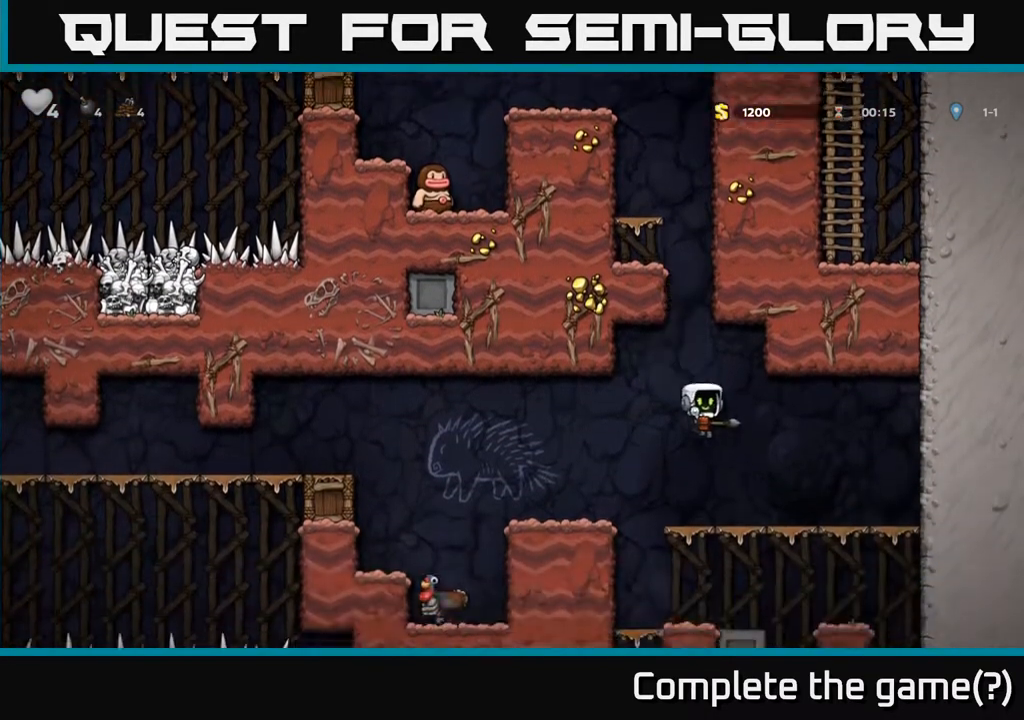
Gameplay with a controller (Xbox layout); each line is a JSON object with the inputs held at the frame after it. "events" lists button and stick changes between this image and that frame as [ms after this image, input, new state], when the widget could be followed in between.
{"buttons": ["DPAD_LEFT"], "left_stick": "center", "right_stick": "center", "events": [[33, "DPAD_RIGHT", "up"], [217, "DPAD_LEFT", "down"], [300, "A", "down"], [467, "A", "up"]]}
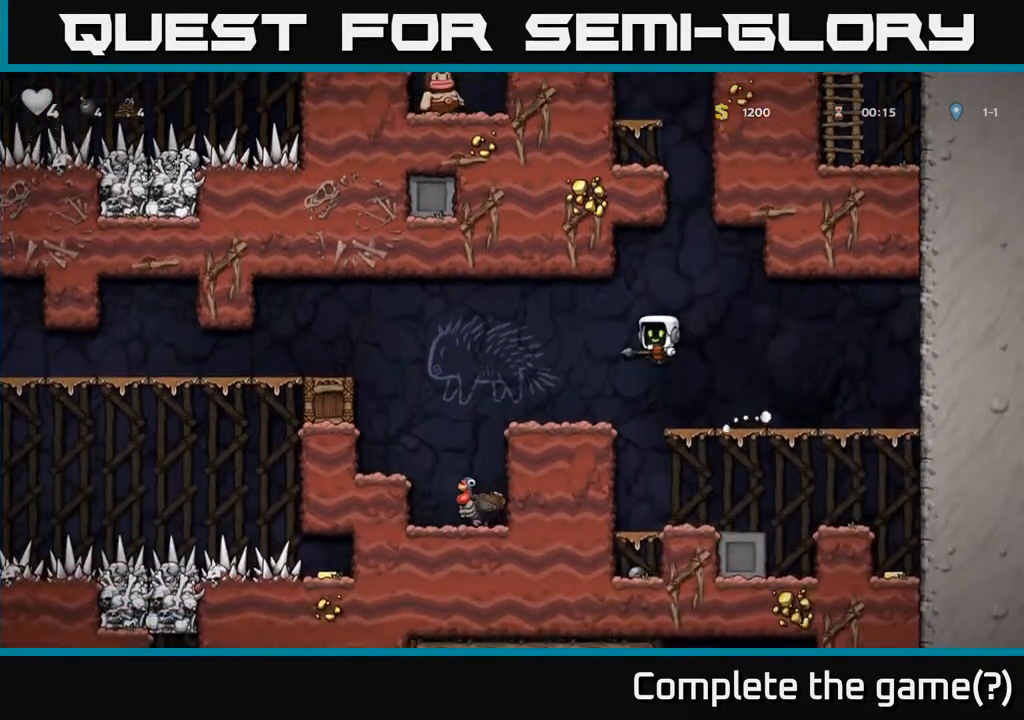
{"buttons": ["A", "DPAD_RIGHT"], "left_stick": "center", "right_stick": "center", "events": [[117, "DPAD_LEFT", "up"], [383, "DPAD_RIGHT", "down"], [450, "A", "down"]]}
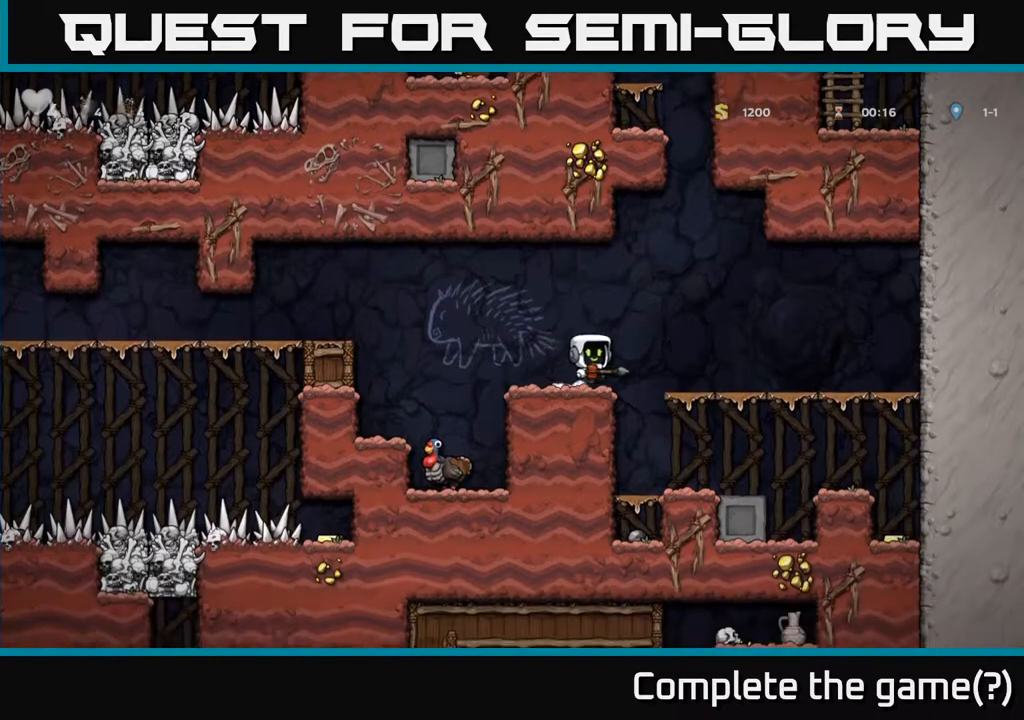
{"buttons": [], "left_stick": "center", "right_stick": "center", "events": [[200, "A", "up"], [200, "DPAD_DOWN", "down"], [267, "DPAD_RIGHT", "up"], [267, "X", "down"], [367, "DPAD_DOWN", "up"], [400, "X", "up"]]}
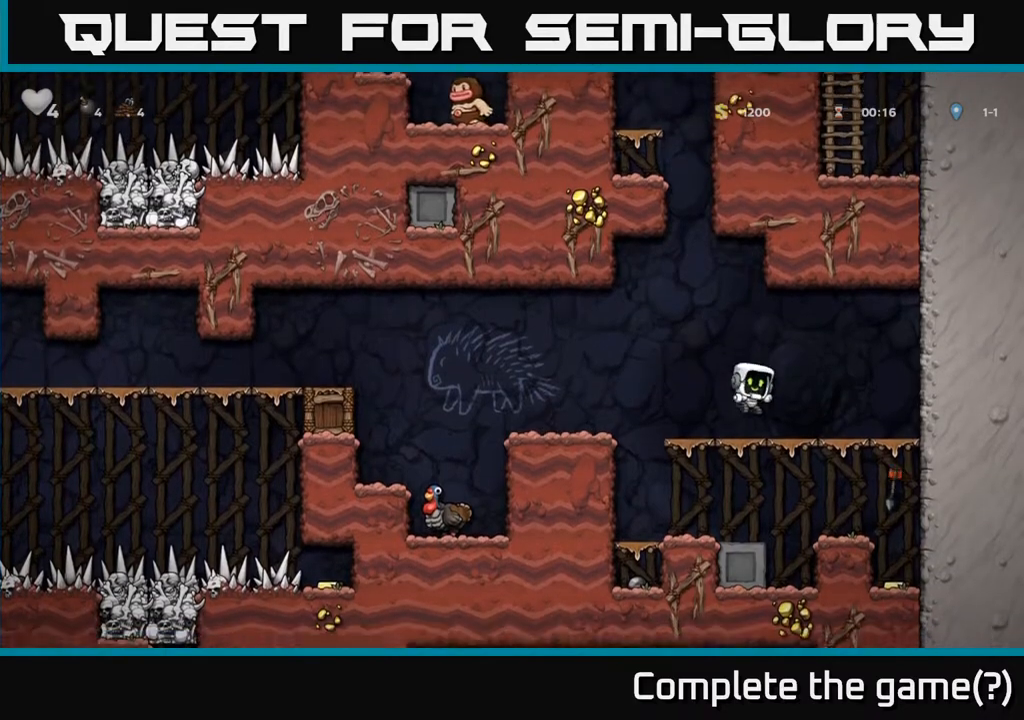
{"buttons": ["DPAD_RIGHT"], "left_stick": "center", "right_stick": "center", "events": [[183, "A", "down"], [200, "DPAD_RIGHT", "down"], [283, "A", "up"]]}
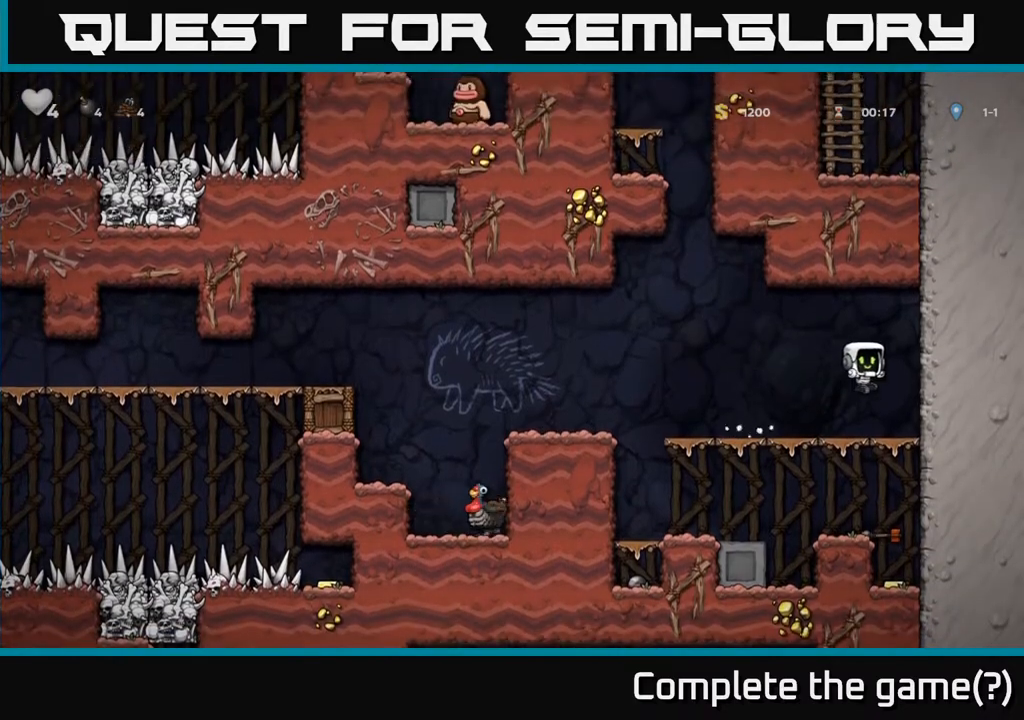
{"buttons": [], "left_stick": "center", "right_stick": "center", "events": [[17, "DPAD_DOWN", "down"], [33, "DPAD_RIGHT", "up"], [150, "A", "down"], [283, "A", "up"], [300, "DPAD_DOWN", "up"]]}
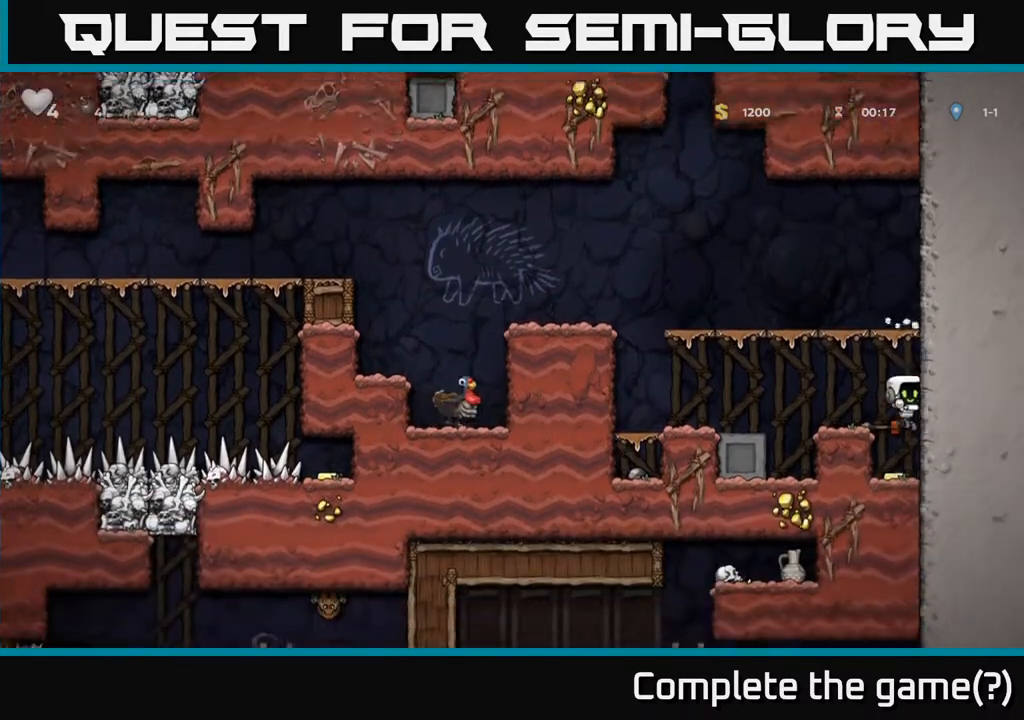
{"buttons": ["DPAD_LEFT"], "left_stick": "center", "right_stick": "center", "events": [[133, "A", "down"], [133, "DPAD_LEFT", "down"], [400, "A", "up"]]}
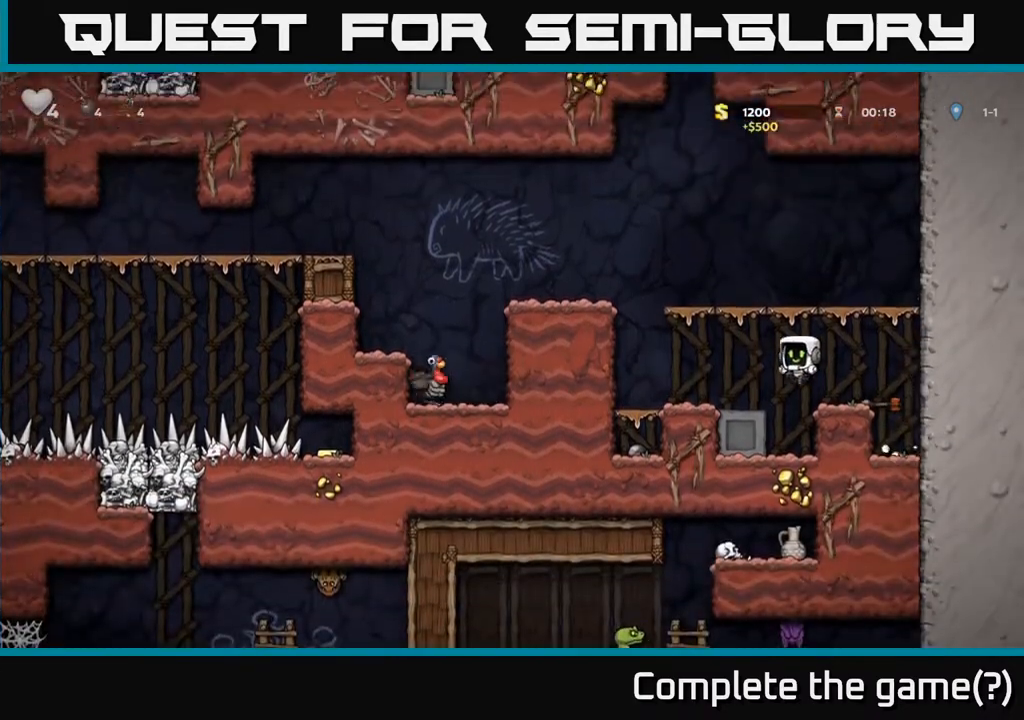
{"buttons": ["A", "DPAD_LEFT"], "left_stick": "center", "right_stick": "center", "events": [[50, "DPAD_LEFT", "up"], [183, "A", "down"], [267, "DPAD_LEFT", "down"]]}
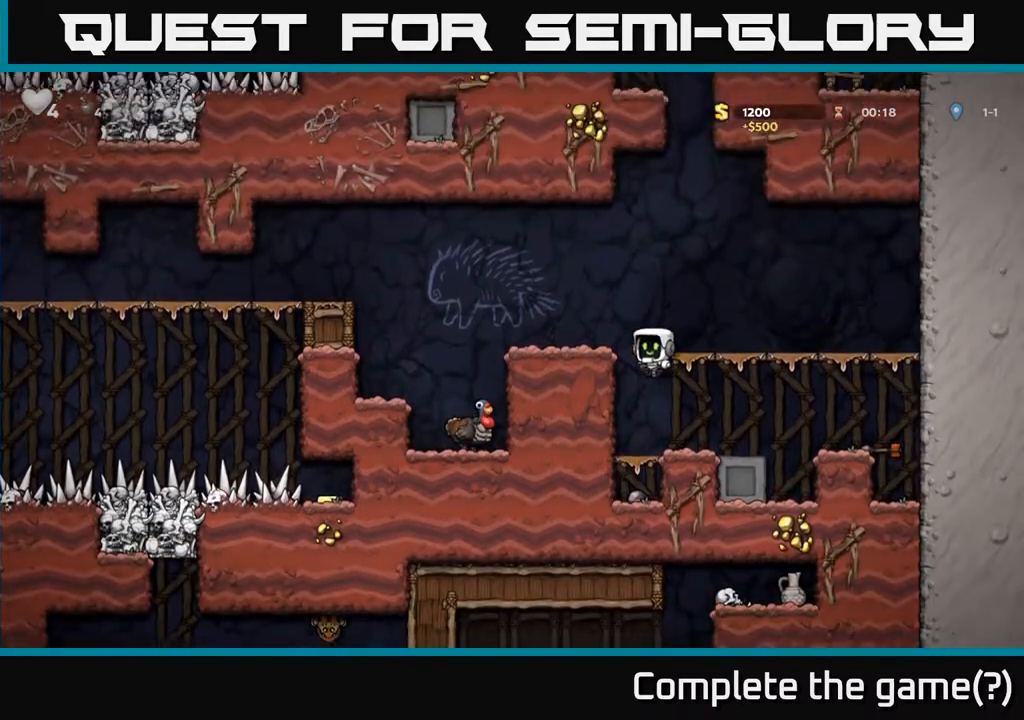
{"buttons": ["DPAD_LEFT"], "left_stick": "center", "right_stick": "center", "events": [[67, "A", "up"], [200, "A", "down"], [333, "A", "up"]]}
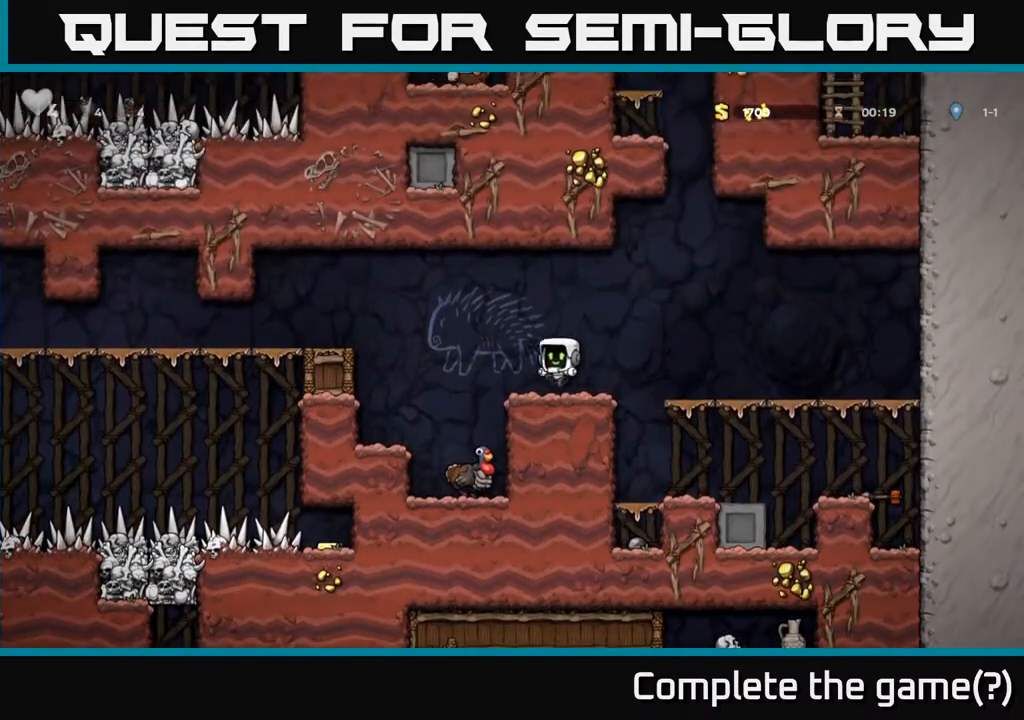
{"buttons": [], "left_stick": "center", "right_stick": "center", "events": [[117, "DPAD_LEFT", "up"]]}
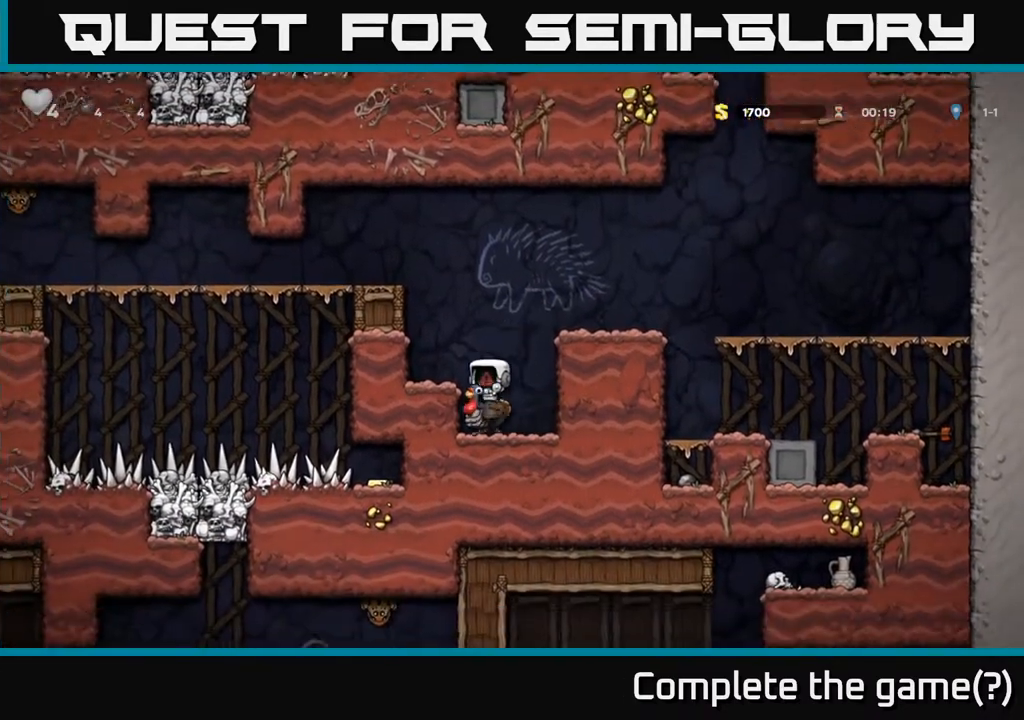
{"buttons": [], "left_stick": "center", "right_stick": "center", "events": []}
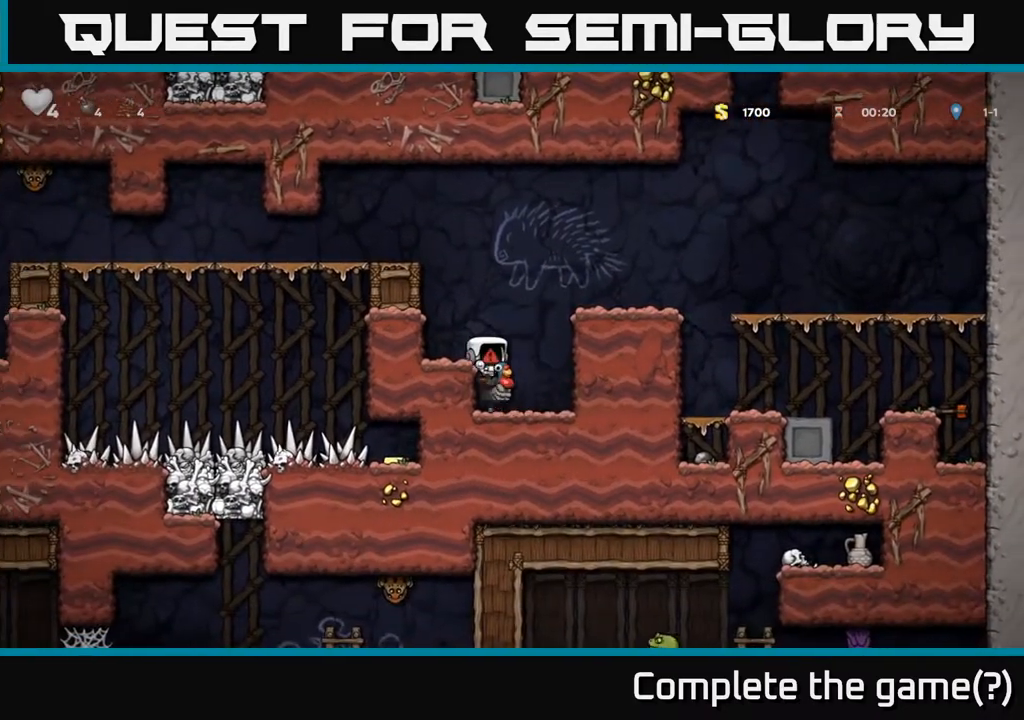
{"buttons": [], "left_stick": "center", "right_stick": "center", "events": []}
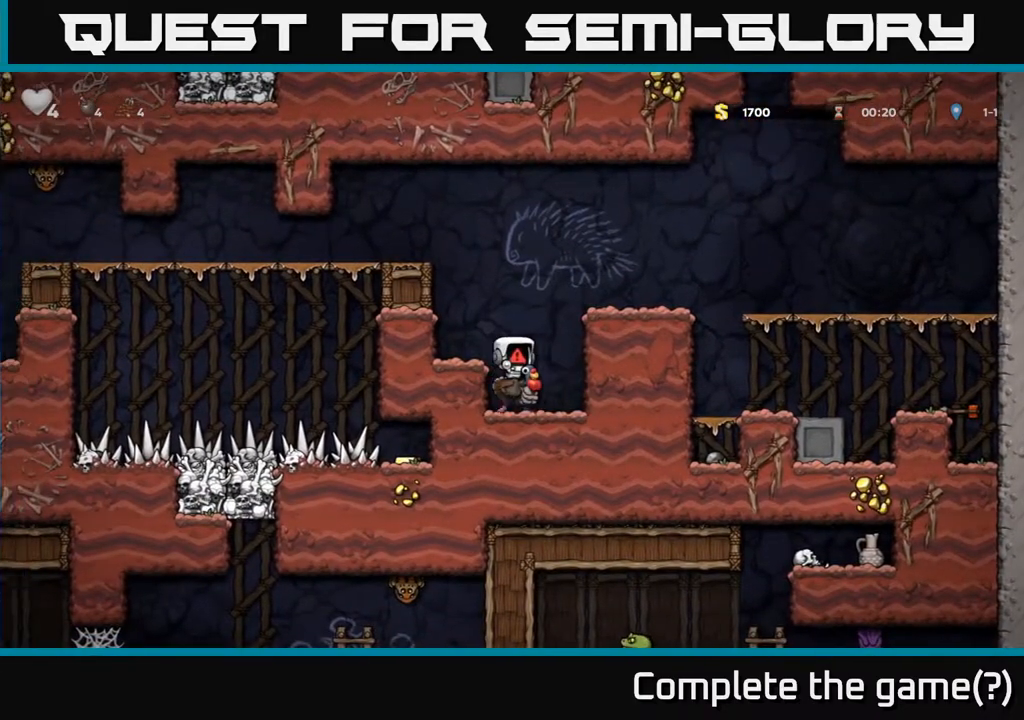
{"buttons": [], "left_stick": "center", "right_stick": "center", "events": []}
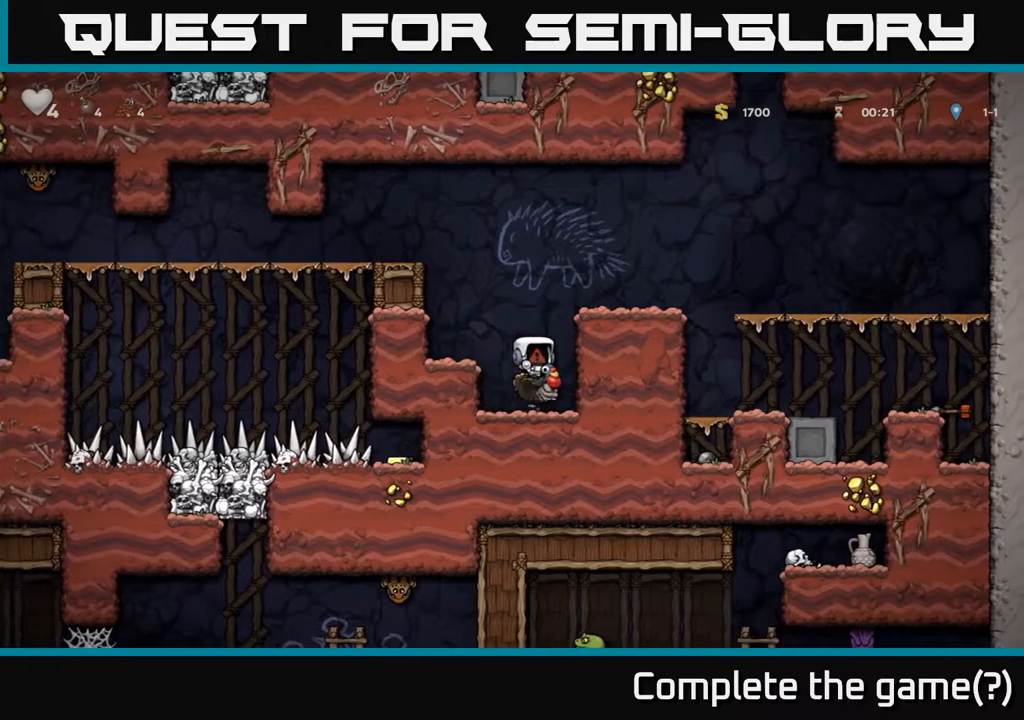
{"buttons": [], "left_stick": "center", "right_stick": "center", "events": []}
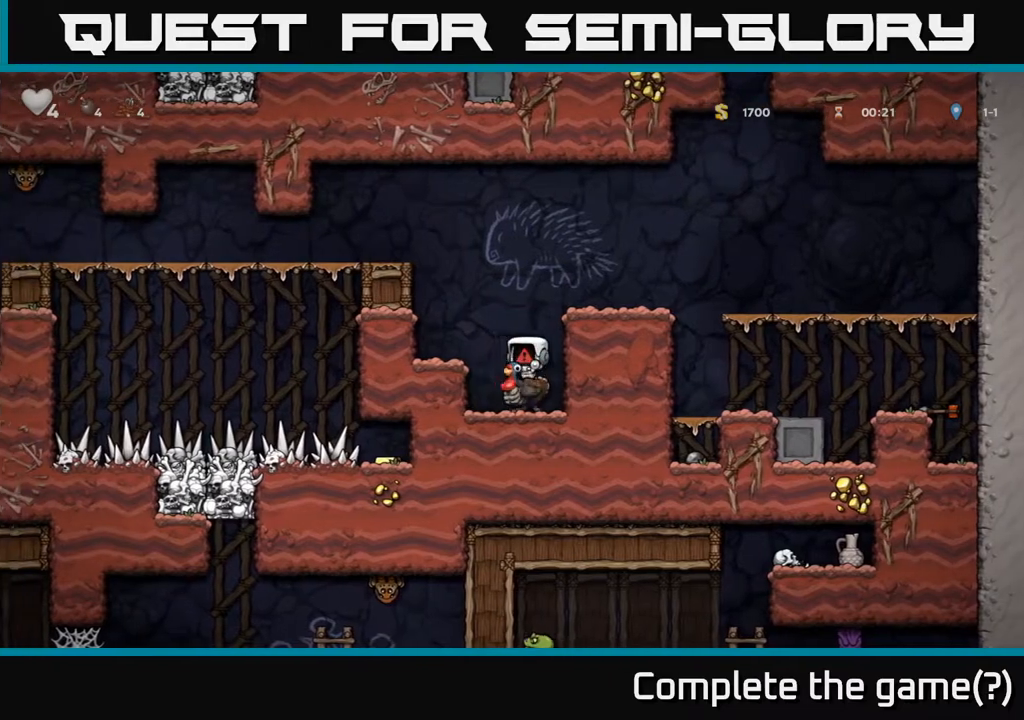
{"buttons": [], "left_stick": "center", "right_stick": "center", "events": []}
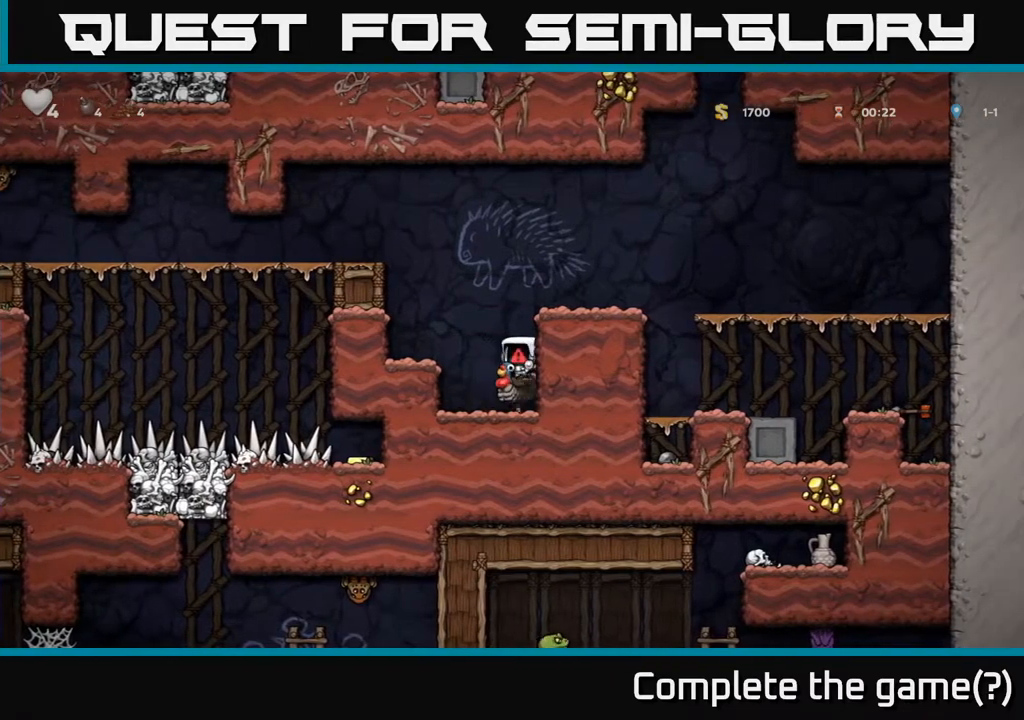
{"buttons": [], "left_stick": "center", "right_stick": "center", "events": []}
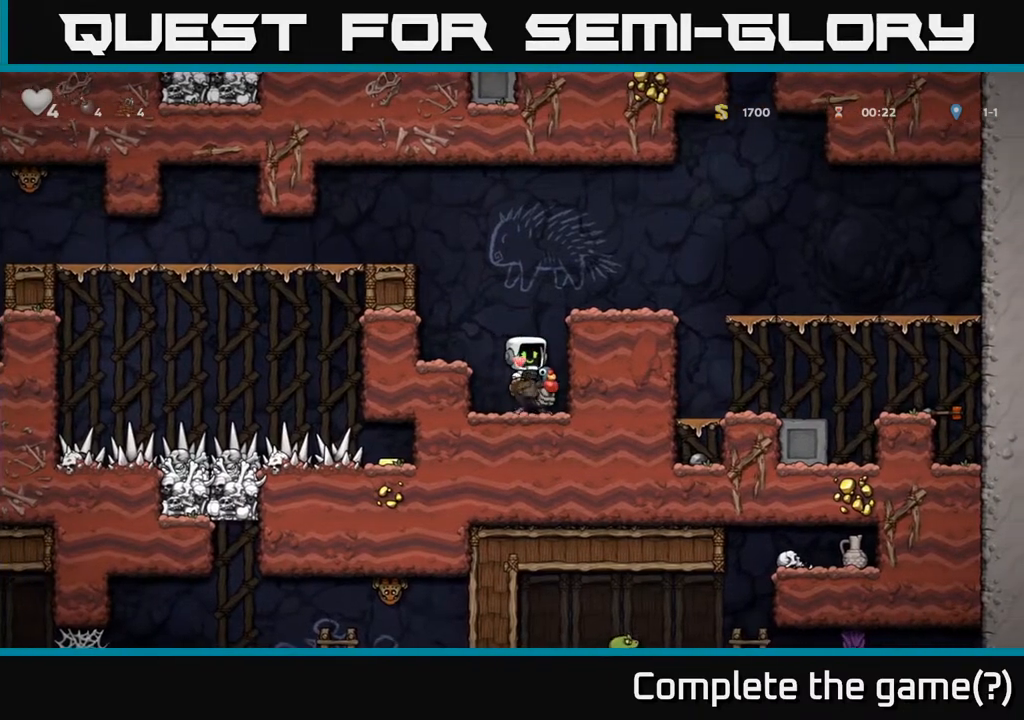
{"buttons": [], "left_stick": "center", "right_stick": "center", "events": []}
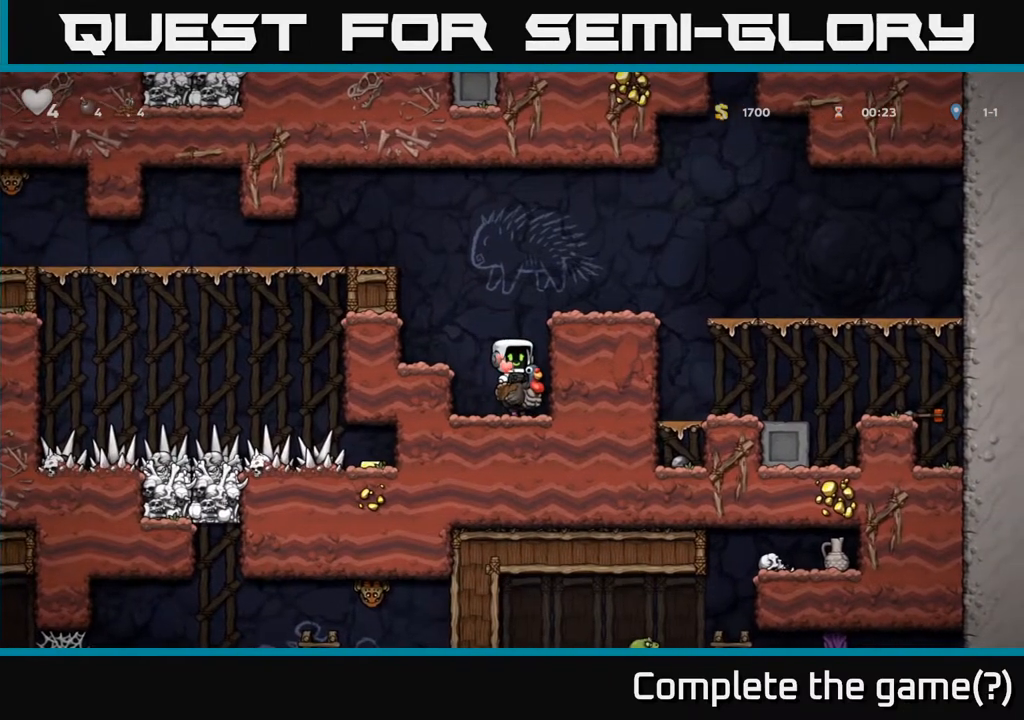
{"buttons": ["A", "DPAD_LEFT"], "left_stick": "center", "right_stick": "center", "events": [[300, "A", "down"], [500, "DPAD_LEFT", "down"]]}
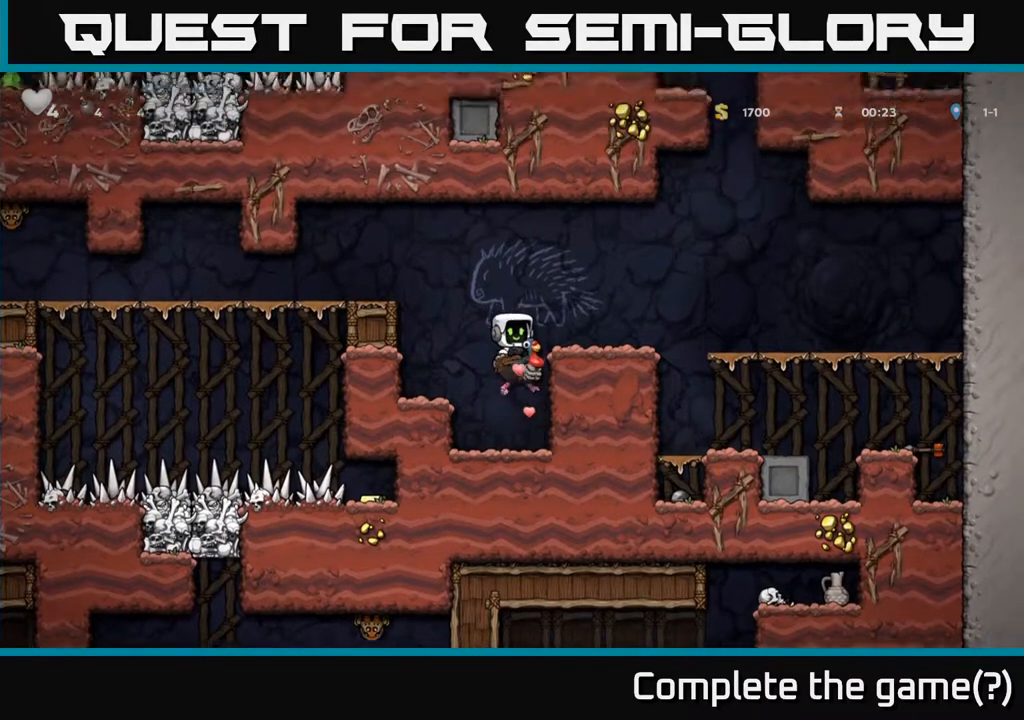
{"buttons": ["DPAD_LEFT"], "left_stick": "center", "right_stick": "center", "events": [[67, "A", "up"], [117, "A", "down"], [417, "A", "up"]]}
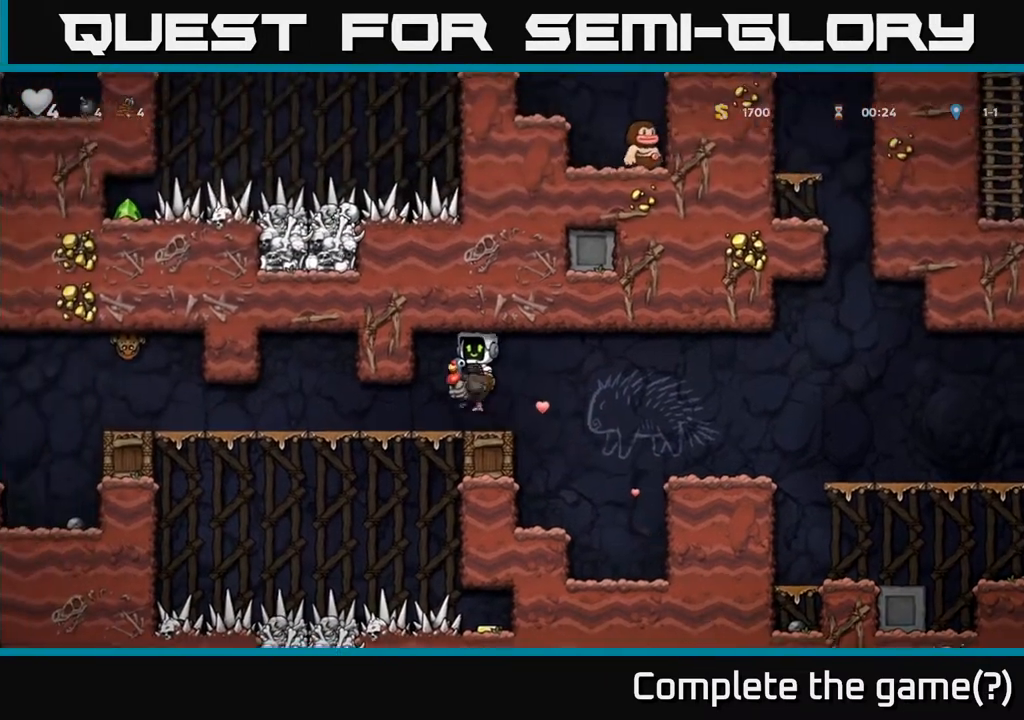
{"buttons": ["DPAD_LEFT"], "left_stick": "center", "right_stick": "center", "events": []}
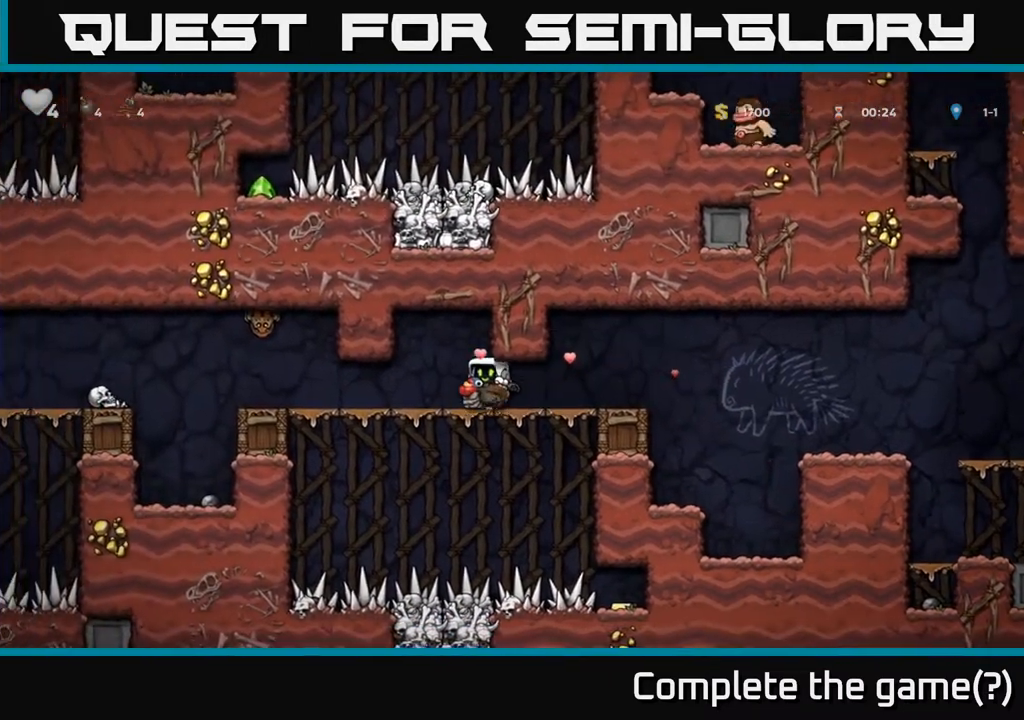
{"buttons": [], "left_stick": "center", "right_stick": "center", "events": [[483, "DPAD_LEFT", "up"]]}
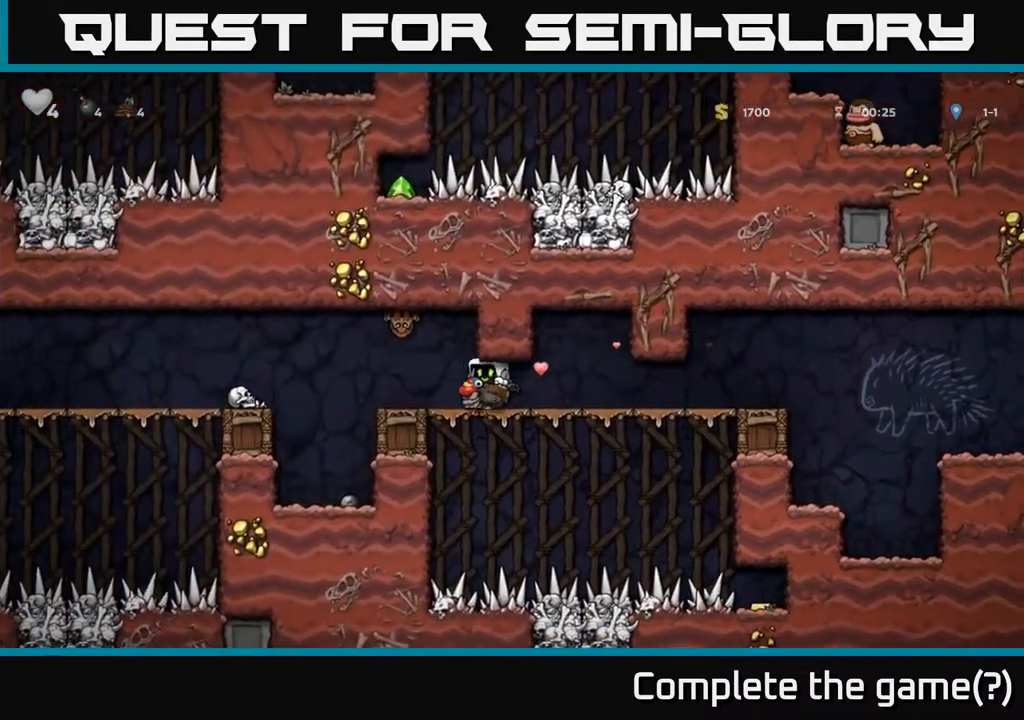
{"buttons": [], "left_stick": "center", "right_stick": "center", "events": [[217, "DPAD_LEFT", "down"], [300, "DPAD_LEFT", "up"]]}
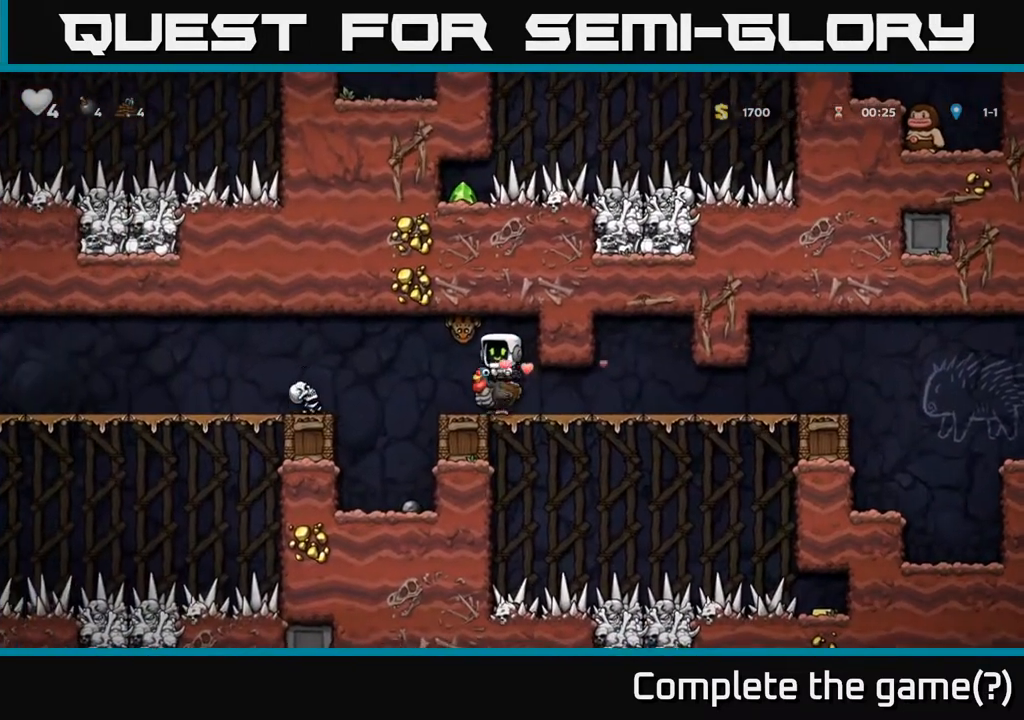
{"buttons": ["A"], "left_stick": "center", "right_stick": "center", "events": [[283, "X", "down"], [400, "A", "down"], [417, "X", "up"]]}
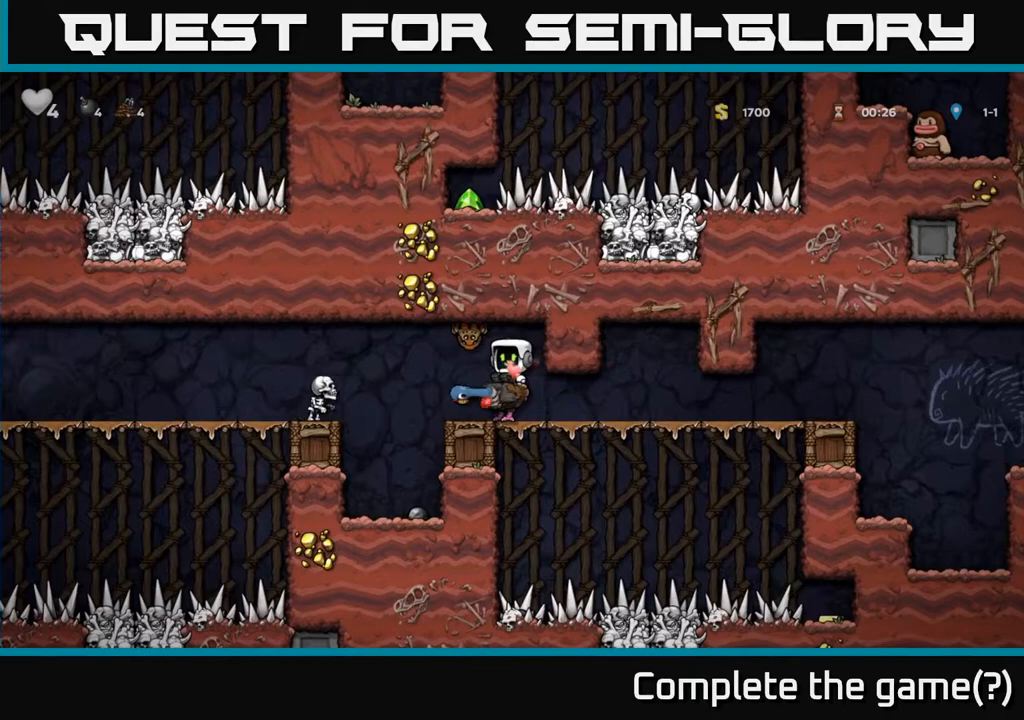
{"buttons": [], "left_stick": "center", "right_stick": "center", "events": [[83, "A", "up"]]}
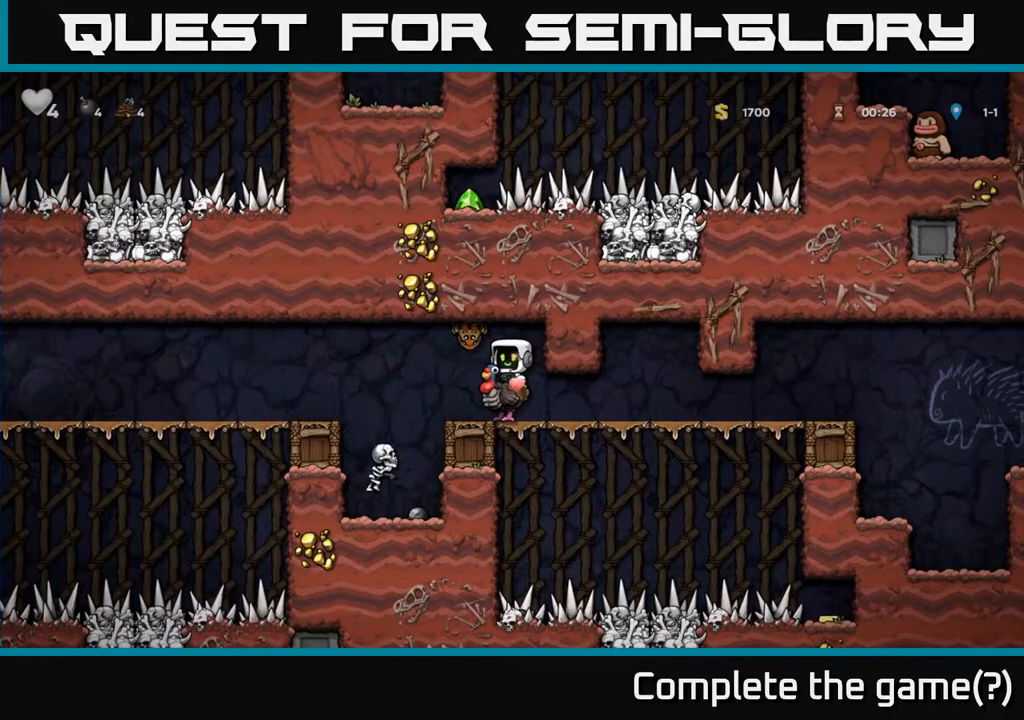
{"buttons": [], "left_stick": "center", "right_stick": "center", "events": [[133, "A", "down"], [183, "X", "down"], [217, "A", "up"], [283, "X", "up"]]}
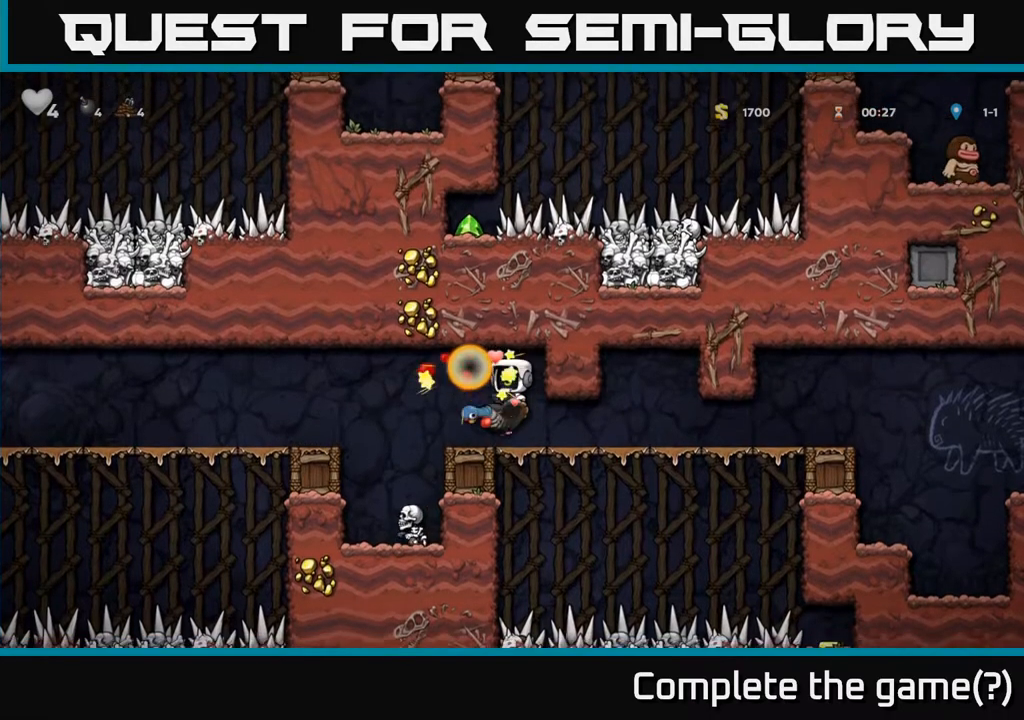
{"buttons": ["DPAD_LEFT"], "left_stick": "center", "right_stick": "center", "events": [[383, "A", "down"], [383, "DPAD_LEFT", "down"], [467, "A", "up"]]}
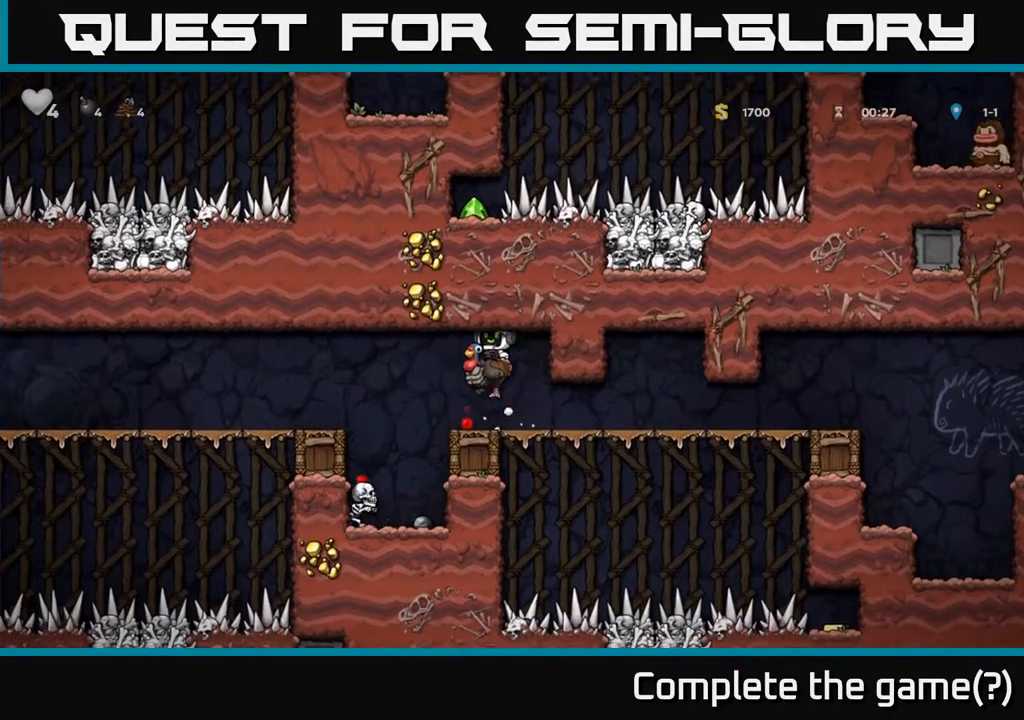
{"buttons": ["A", "DPAD_LEFT"], "left_stick": "center", "right_stick": "center", "events": [[67, "DPAD_LEFT", "up"], [367, "A", "down"], [483, "DPAD_LEFT", "down"]]}
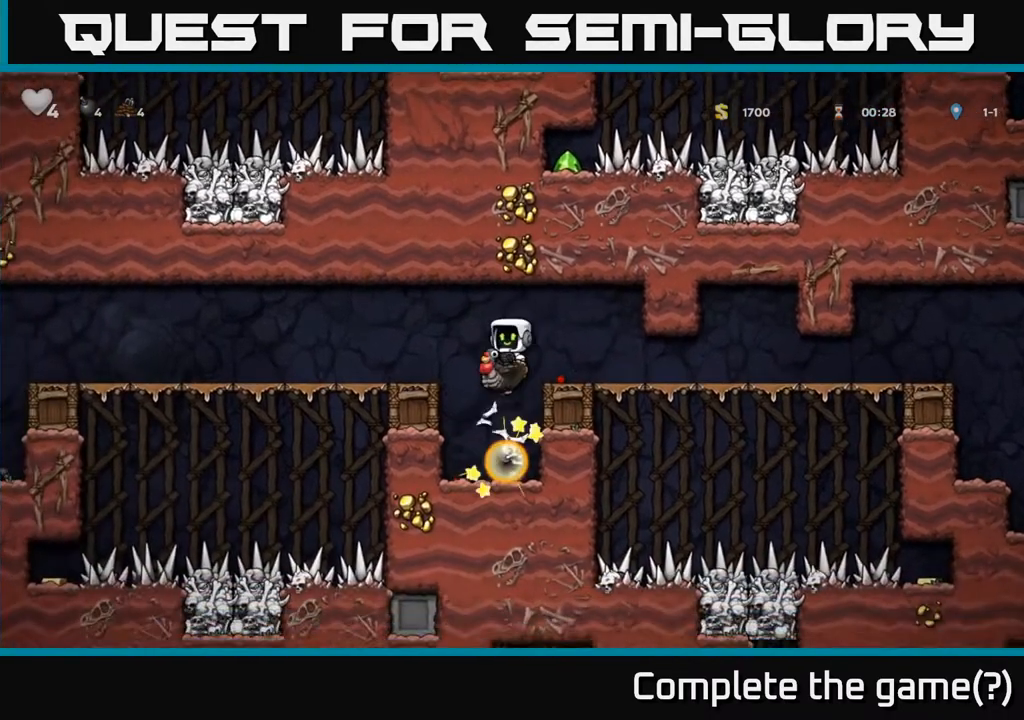
{"buttons": ["DPAD_LEFT"], "left_stick": "center", "right_stick": "center", "events": [[83, "A", "up"]]}
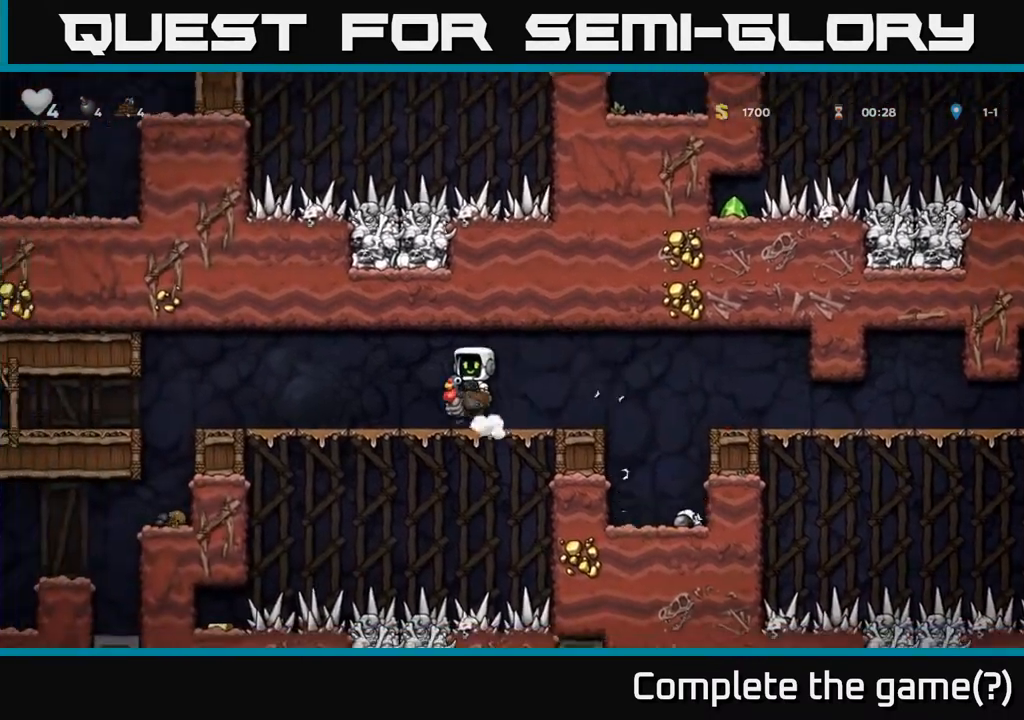
{"buttons": [], "left_stick": "center", "right_stick": "center", "events": [[283, "A", "down"], [383, "A", "up"], [500, "DPAD_LEFT", "up"]]}
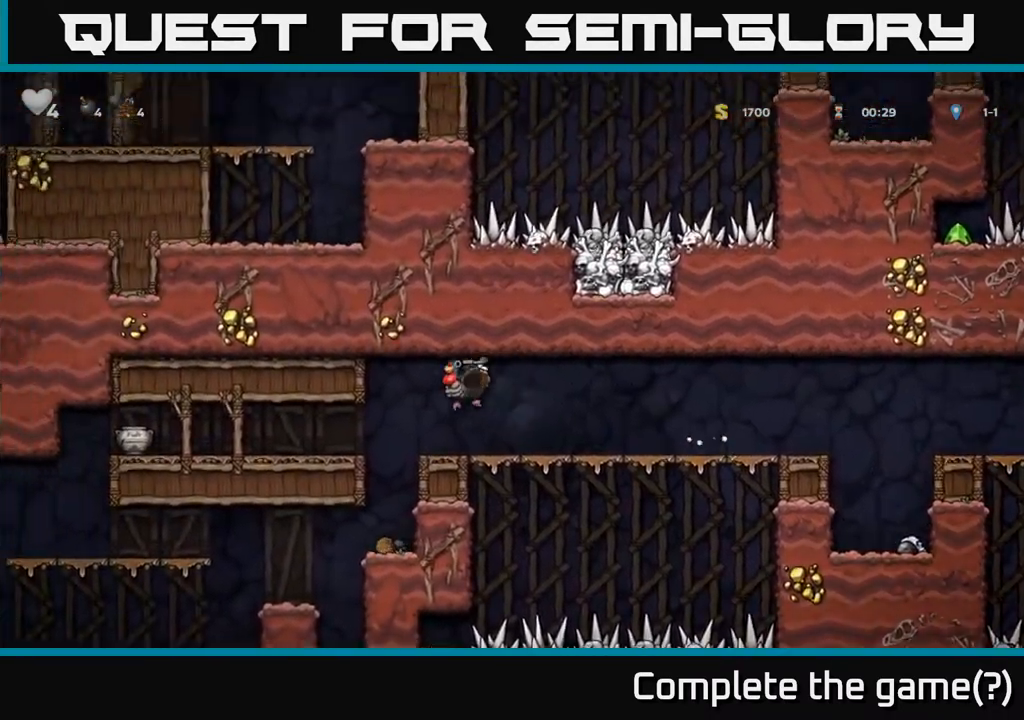
{"buttons": [], "left_stick": "center", "right_stick": "center", "events": [[383, "DPAD_LEFT", "down"], [483, "DPAD_LEFT", "up"]]}
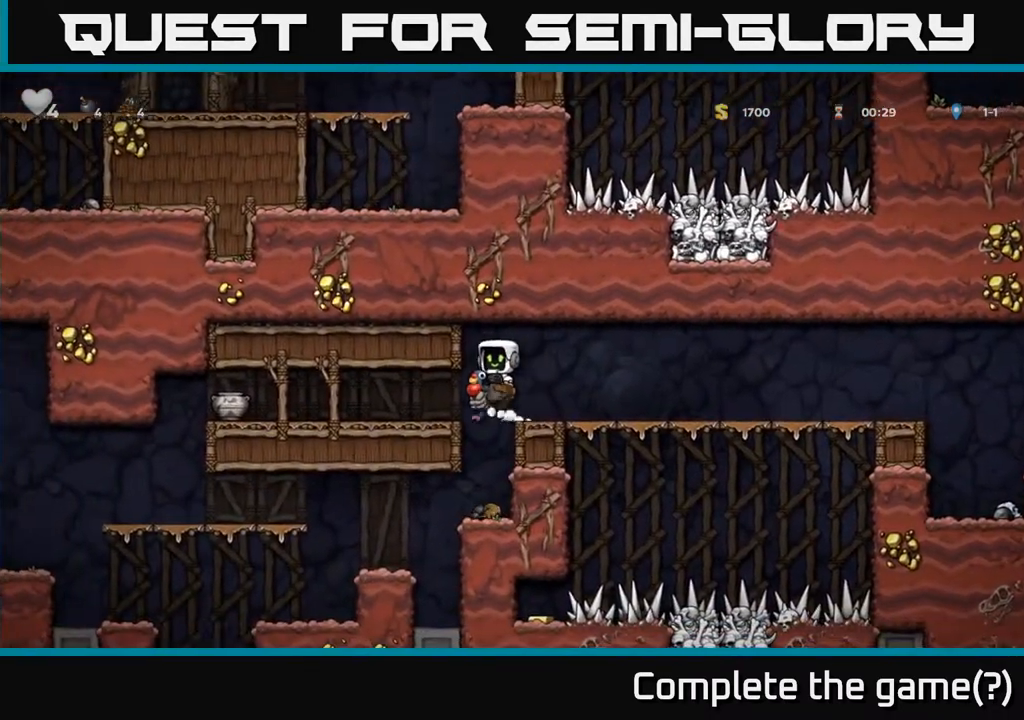
{"buttons": ["A", "DPAD_LEFT"], "left_stick": "center", "right_stick": "center", "events": [[167, "DPAD_LEFT", "down"], [400, "A", "down"]]}